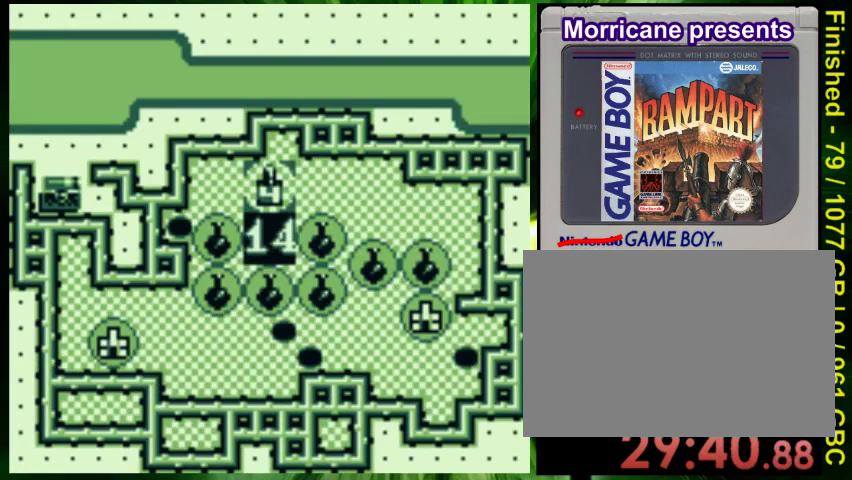
Gameplay with a controller (Nintendo layout); each line is a JSON object with the inputs held at the frame after it. "events" lists button and stick changes between this image and that frame as [ms after this image, input, new state], when the widget could be followed in between. Not read: L3 R3.
{"buttons": ["DPAD_DOWN"], "events": [[33, "DPAD_DOWN", "down"]]}
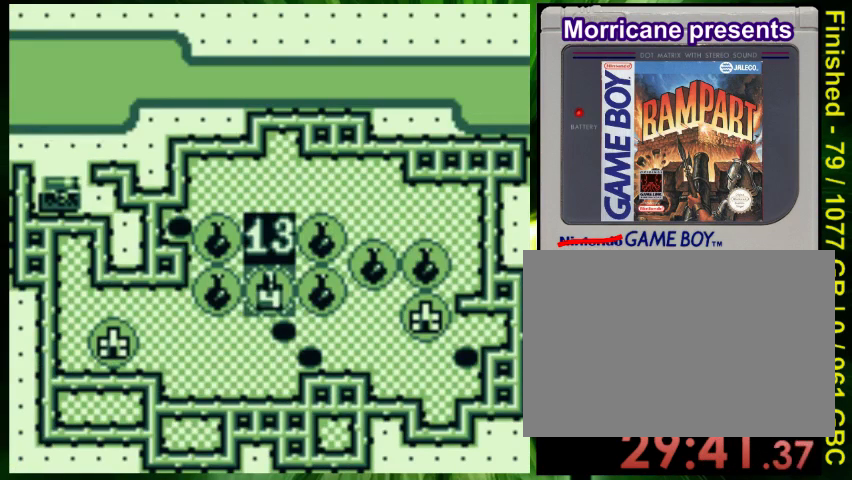
{"buttons": ["DPAD_LEFT"], "events": [[333, "DPAD_DOWN", "up"], [433, "DPAD_LEFT", "down"]]}
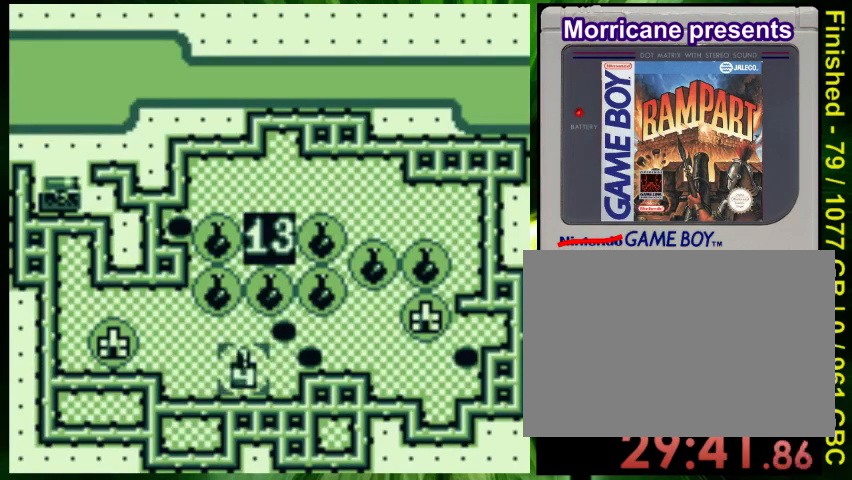
{"buttons": [], "events": [[467, "DPAD_LEFT", "up"]]}
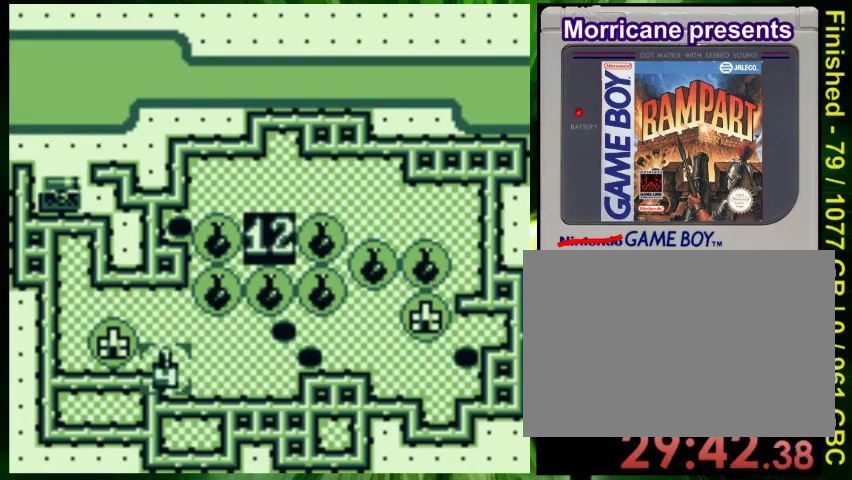
{"buttons": [], "events": [[100, "DPAD_UP", "down"], [233, "DPAD_UP", "up"]]}
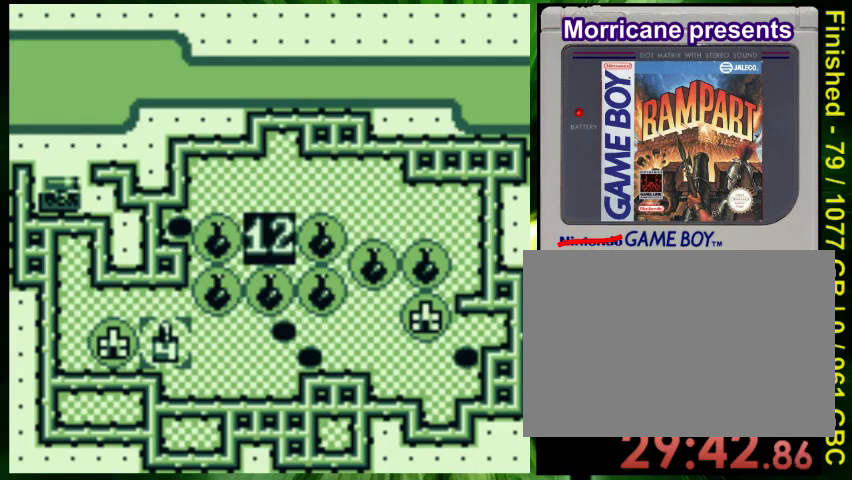
{"buttons": [], "events": [[67, "DPAD_RIGHT", "down"], [367, "DPAD_RIGHT", "up"]]}
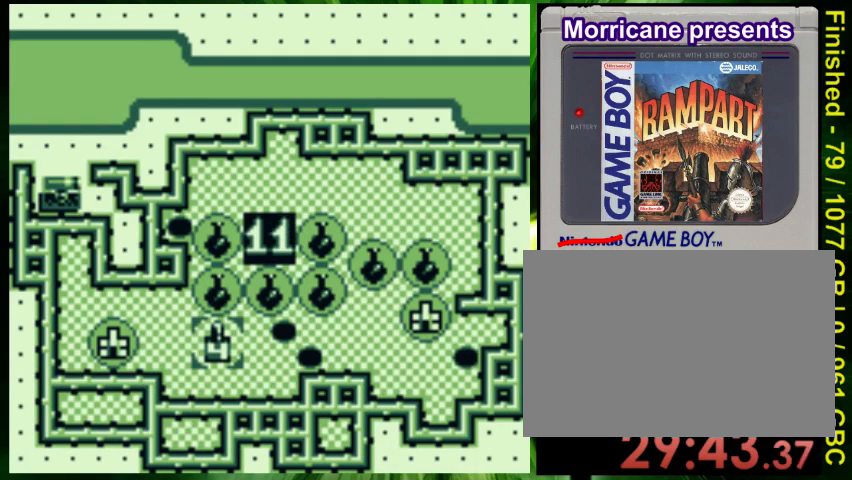
{"buttons": [], "events": []}
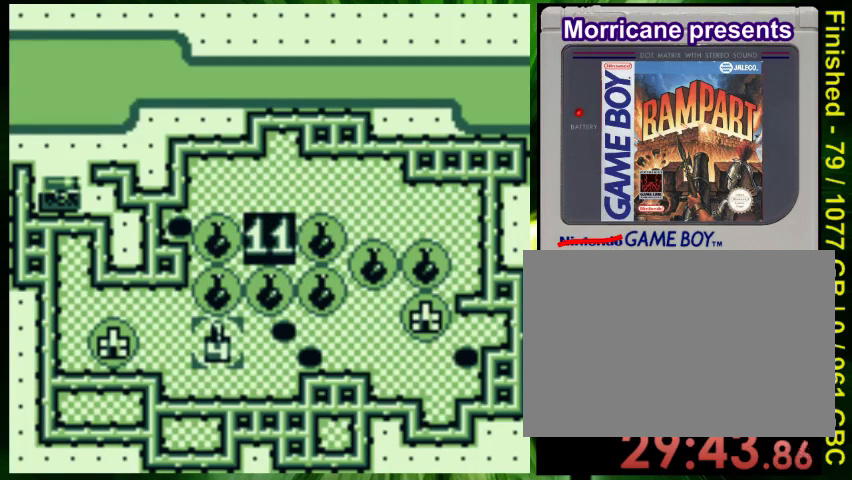
{"buttons": [], "events": []}
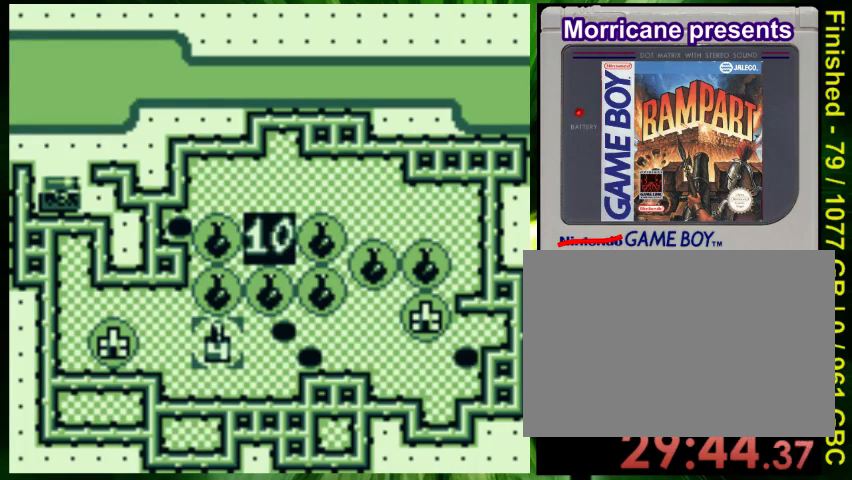
{"buttons": [], "events": []}
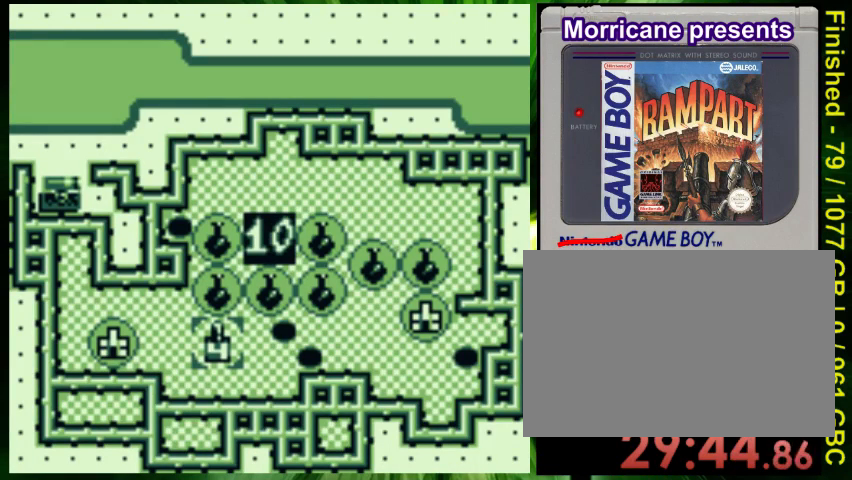
{"buttons": [], "events": []}
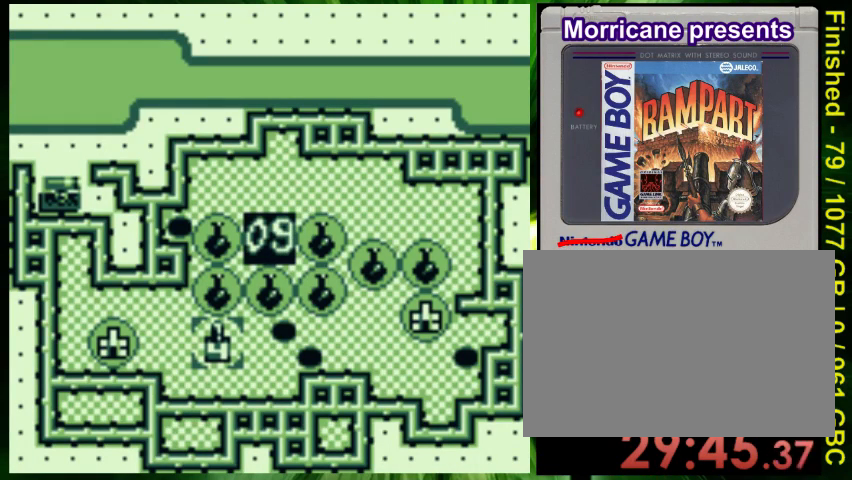
{"buttons": [], "events": []}
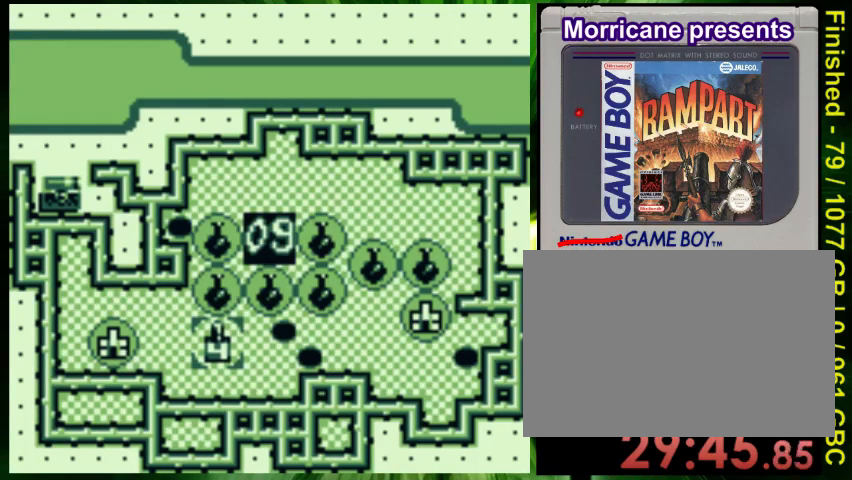
{"buttons": [], "events": []}
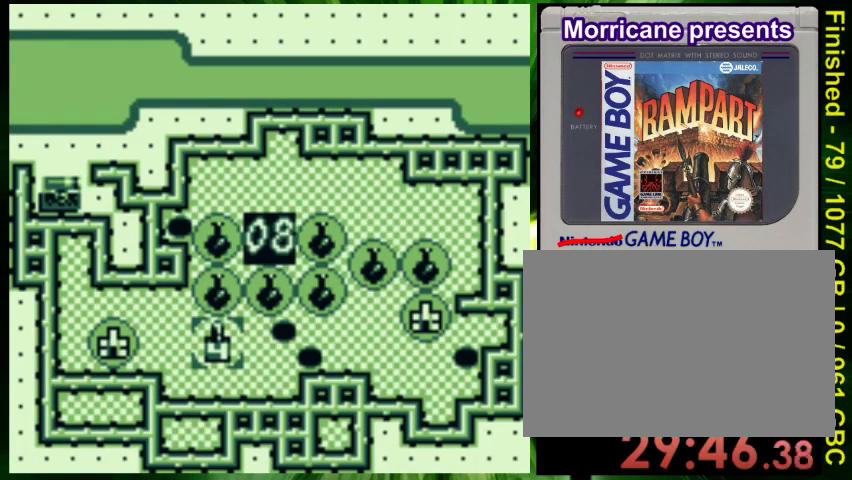
{"buttons": [], "events": []}
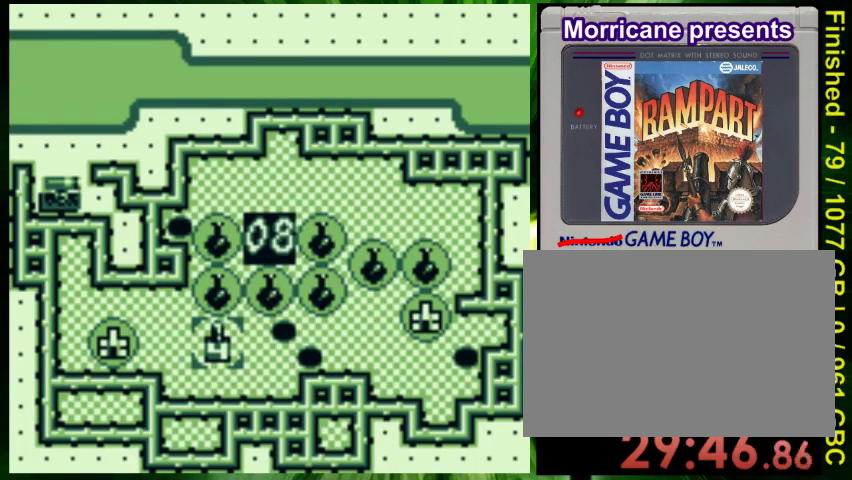
{"buttons": [], "events": []}
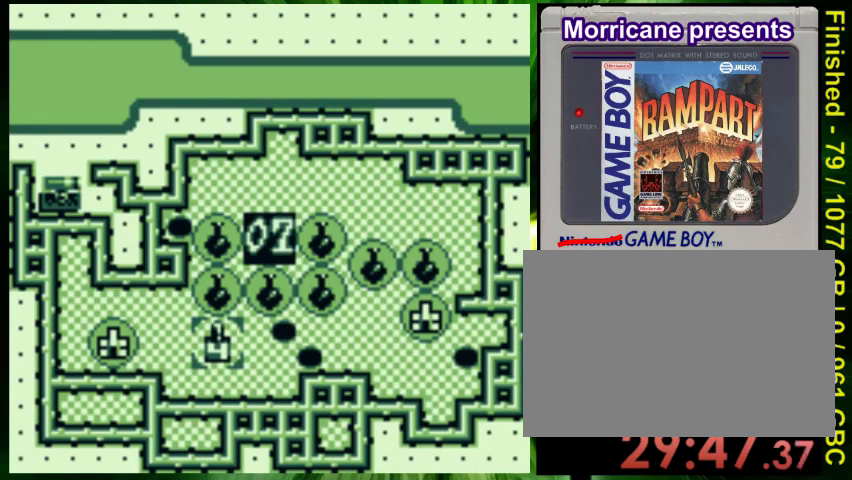
{"buttons": ["DPAD_RIGHT"], "events": [[333, "A", "down"], [500, "A", "up"], [500, "DPAD_RIGHT", "down"]]}
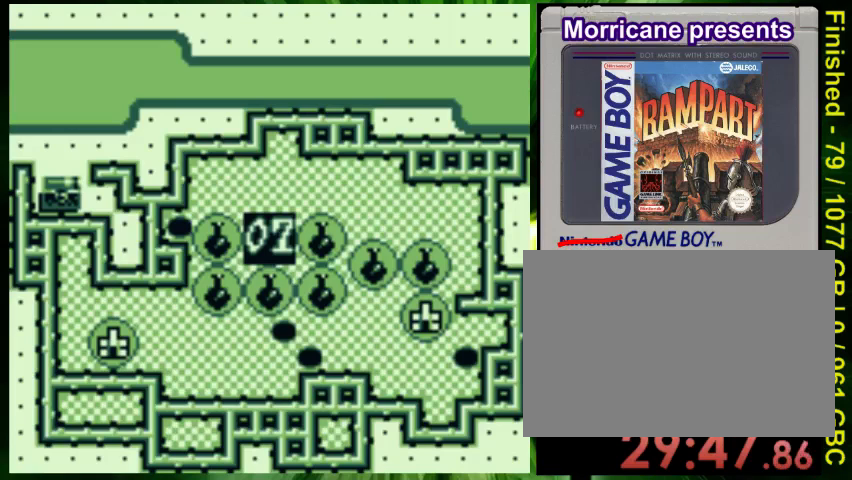
{"buttons": ["DPAD_RIGHT"], "events": []}
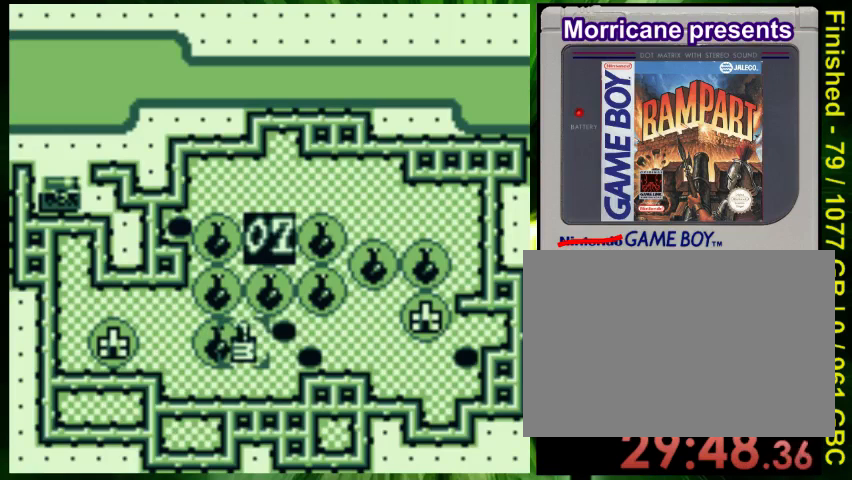
{"buttons": ["DPAD_RIGHT"], "events": []}
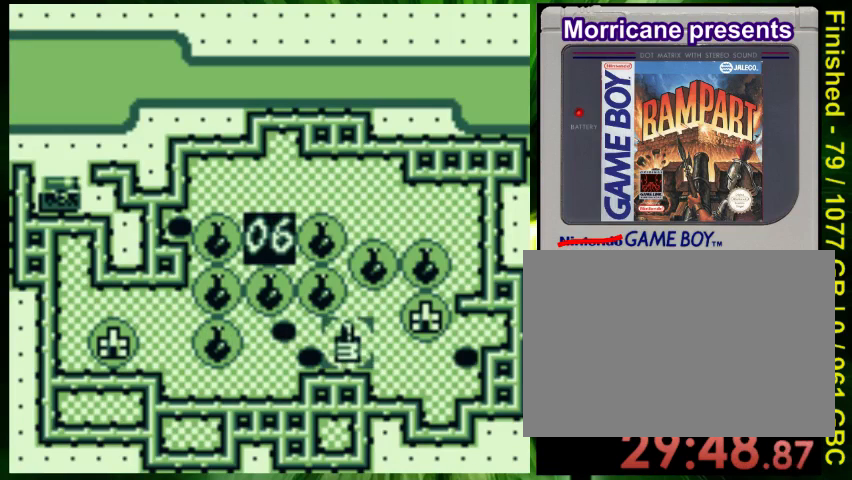
{"buttons": [], "events": [[233, "DPAD_RIGHT", "up"], [233, "DPAD_UP", "down"], [367, "DPAD_UP", "up"]]}
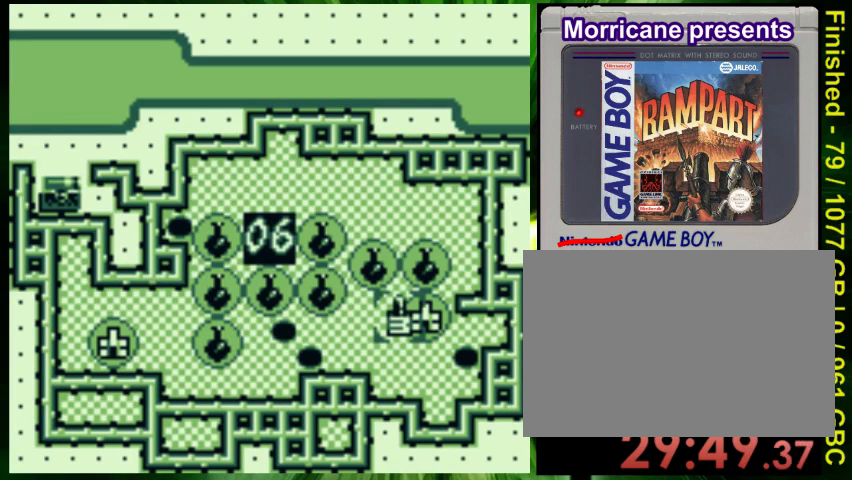
{"buttons": [], "events": [[133, "DPAD_LEFT", "down"], [200, "DPAD_LEFT", "up"], [367, "A", "down"], [500, "A", "up"]]}
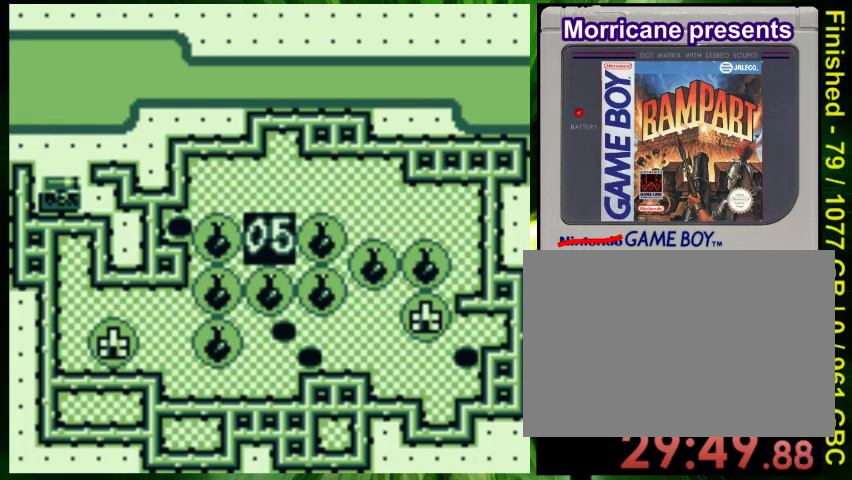
{"buttons": ["DPAD_LEFT"], "events": [[67, "DPAD_LEFT", "down"]]}
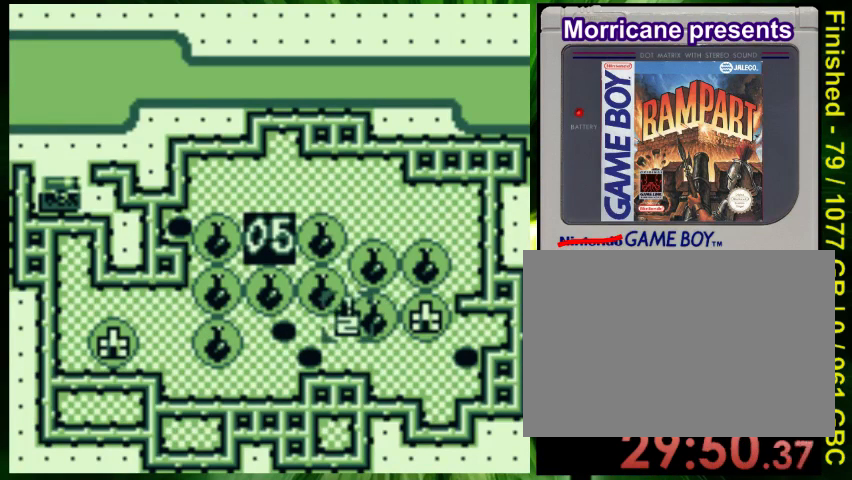
{"buttons": ["DPAD_UP"], "events": [[133, "DPAD_LEFT", "up"], [400, "DPAD_UP", "down"]]}
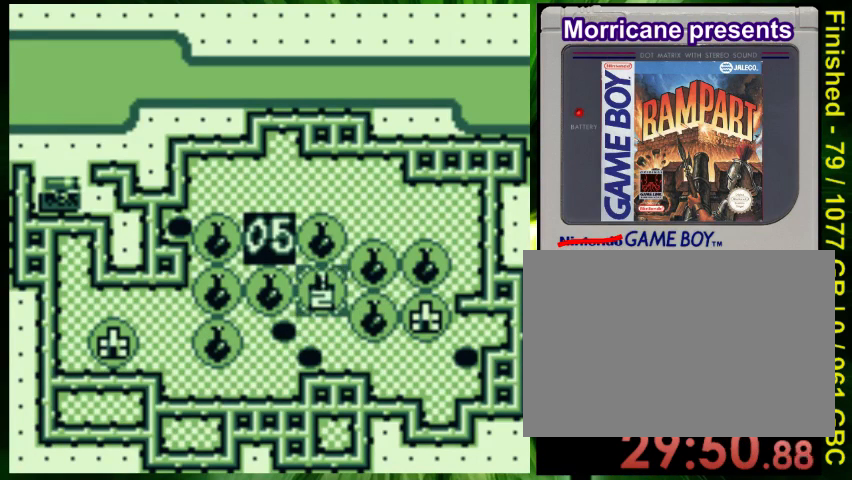
{"buttons": ["DPAD_DOWN"], "events": [[167, "DPAD_UP", "up"], [300, "DPAD_DOWN", "down"]]}
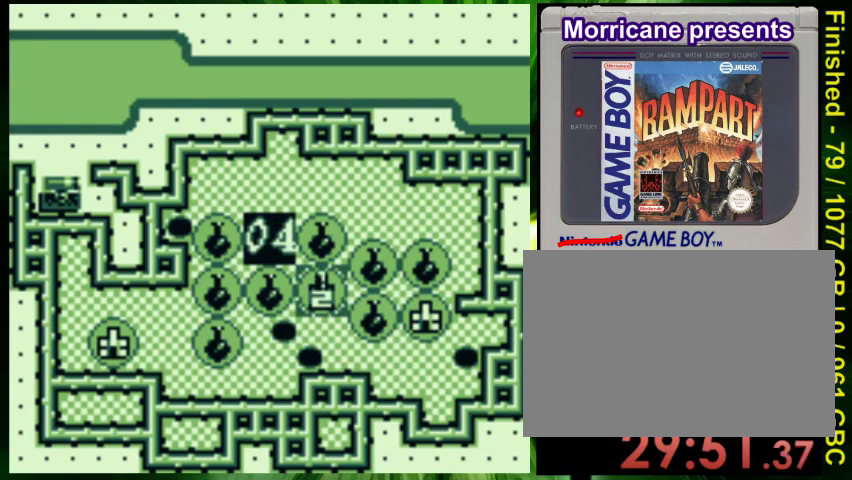
{"buttons": [], "events": [[133, "DPAD_DOWN", "up"], [267, "DPAD_LEFT", "down"], [433, "DPAD_LEFT", "up"]]}
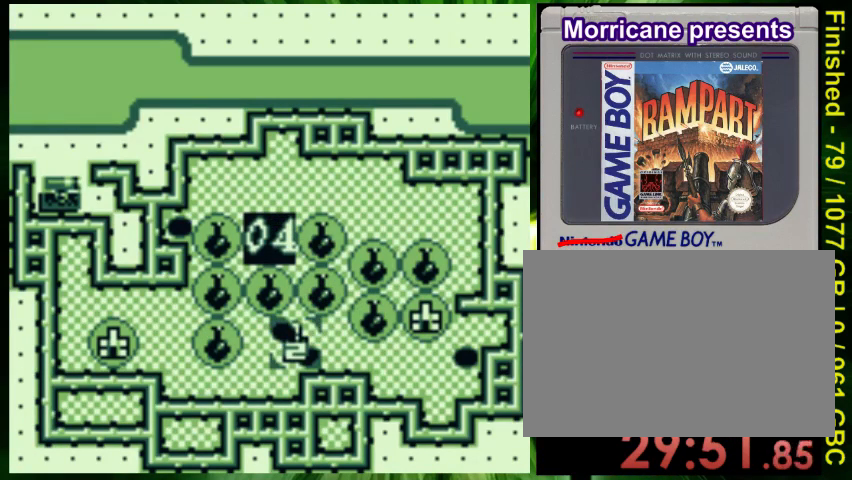
{"buttons": ["DPAD_RIGHT"], "events": [[67, "DPAD_LEFT", "down"], [200, "DPAD_LEFT", "up"], [367, "DPAD_RIGHT", "down"]]}
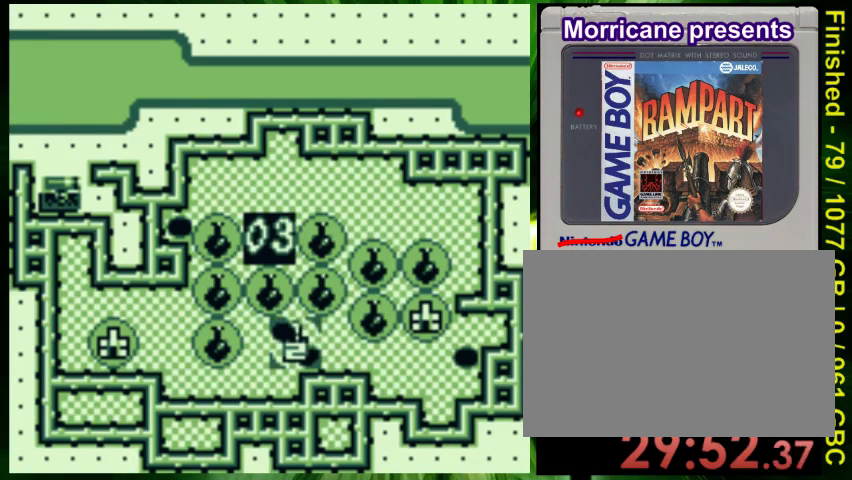
{"buttons": ["DPAD_UP"], "events": [[367, "DPAD_RIGHT", "up"], [367, "DPAD_UP", "down"]]}
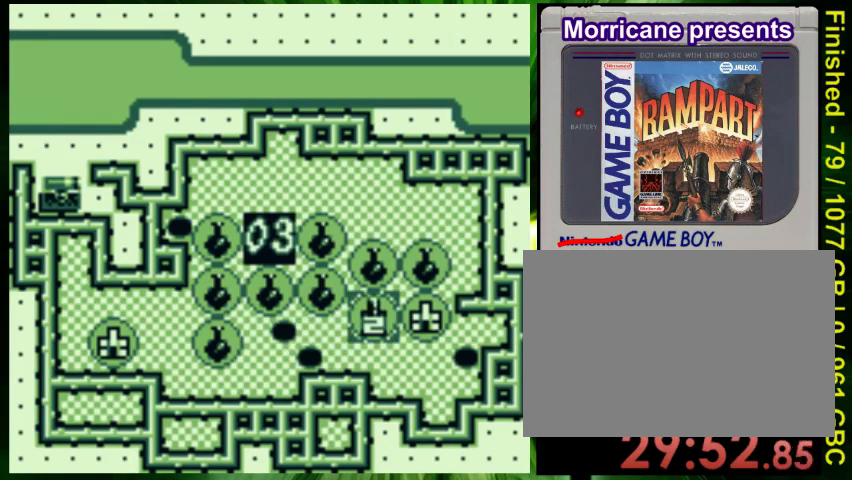
{"buttons": ["DPAD_LEFT"], "events": [[167, "DPAD_UP", "up"], [433, "DPAD_LEFT", "down"]]}
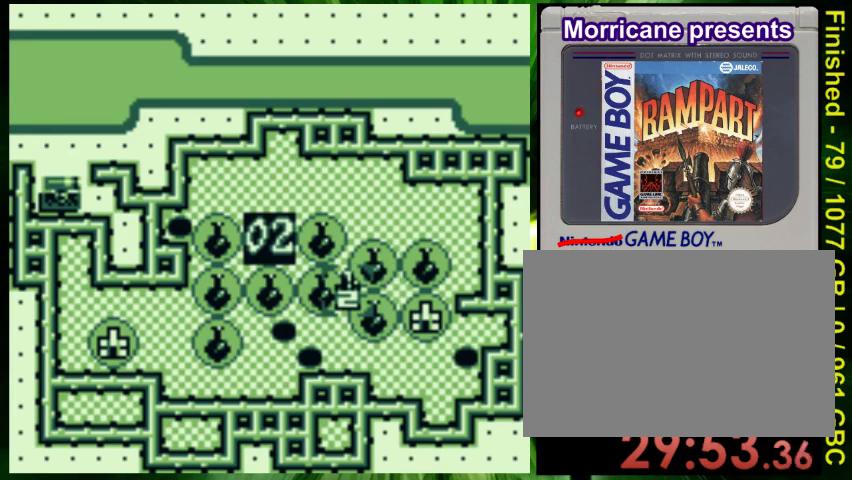
{"buttons": [], "events": [[133, "DPAD_LEFT", "up"]]}
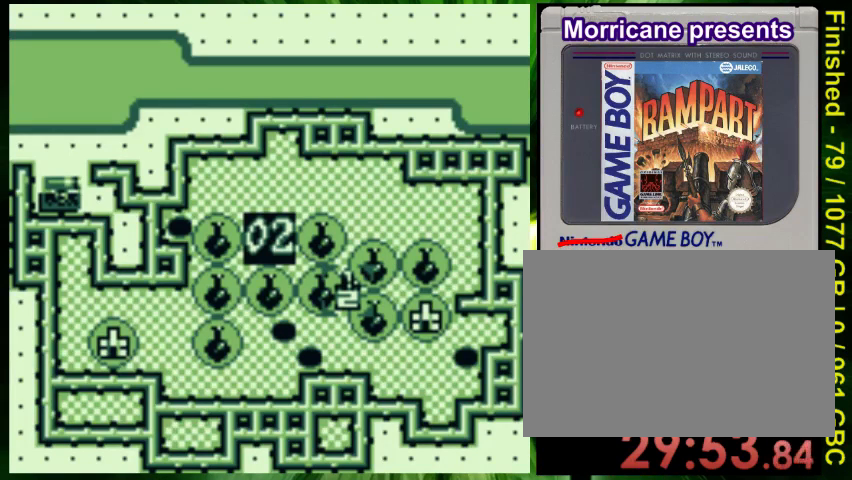
{"buttons": ["DPAD_LEFT"], "events": [[33, "DPAD_LEFT", "down"]]}
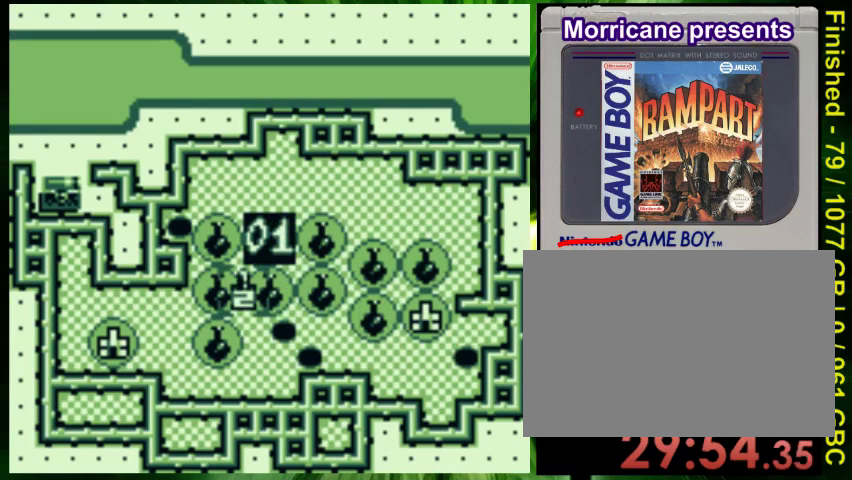
{"buttons": [], "events": [[33, "DPAD_LEFT", "up"]]}
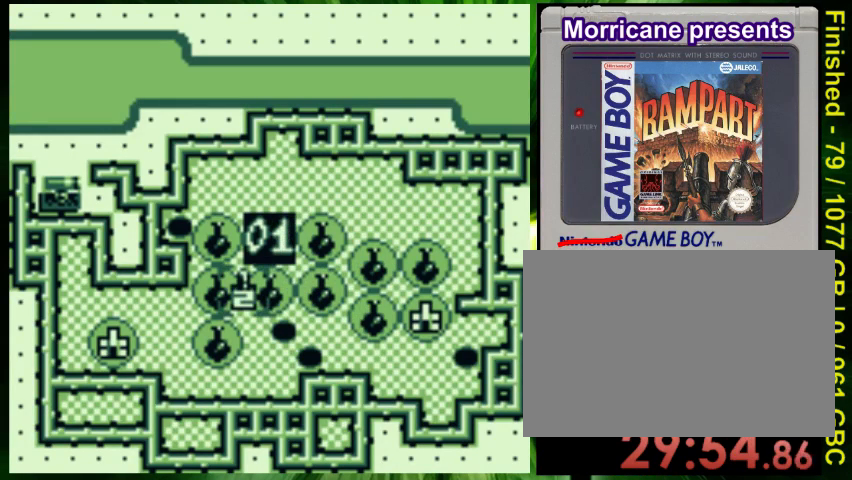
{"buttons": [], "events": [[133, "DPAD_RIGHT", "down"], [267, "DPAD_RIGHT", "up"]]}
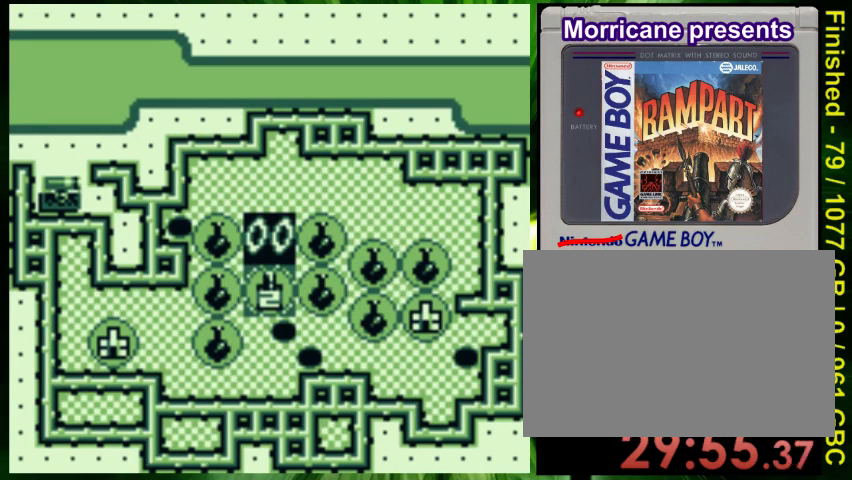
{"buttons": [], "events": []}